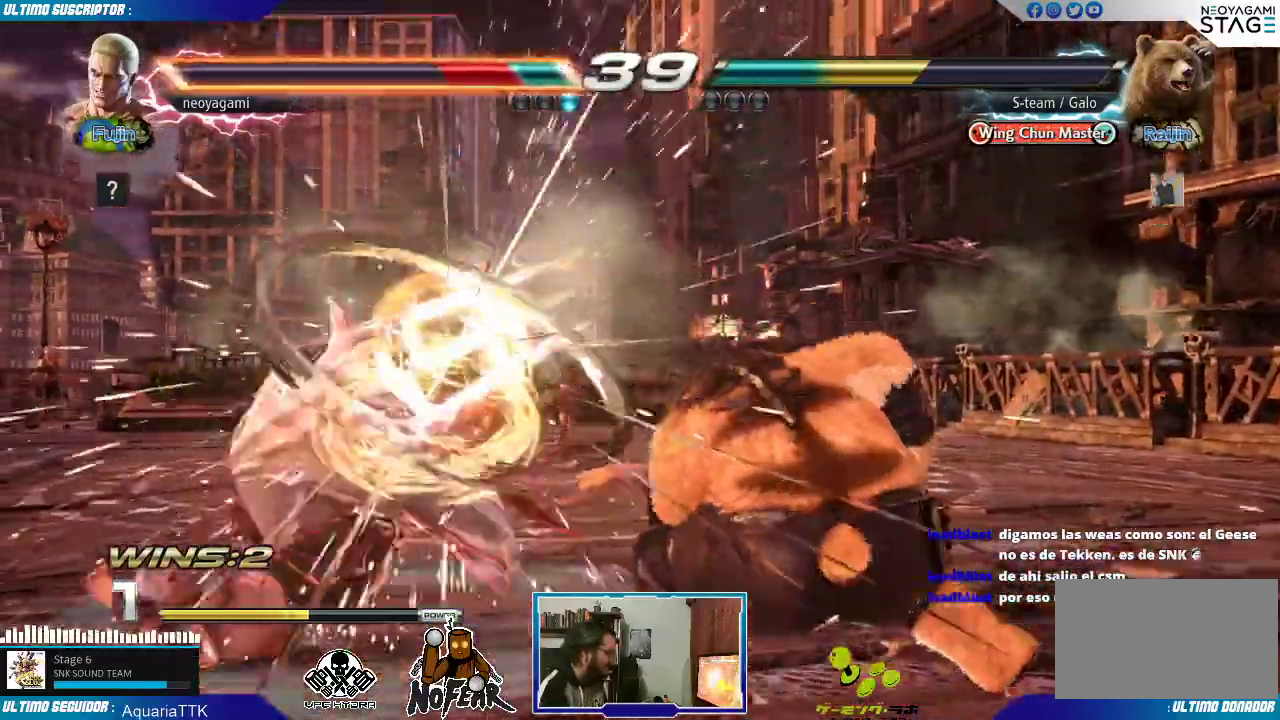
Gameplay with a controller (arcade stick); each line is a JSON object with the inputs held at the frame after it (dt_ms = milliseconds from this image to that frame). "events" lists button and stick changes between this image and that frame as [ms after this image, input, new state], when the widget could be followed in between. Not read: L3 R3 SELECT.
{"dt_ms": 500, "buttons": [], "left_stick": "center", "events": []}
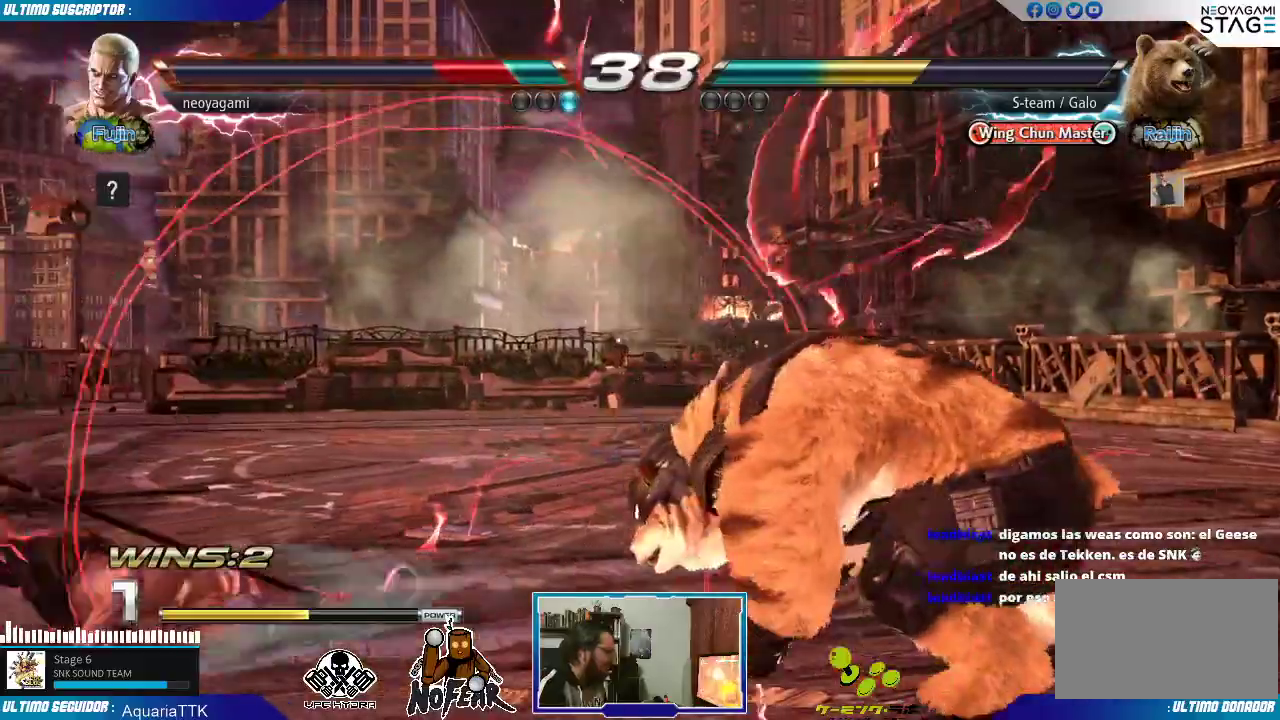
{"dt_ms": 500, "buttons": [], "left_stick": "center"}
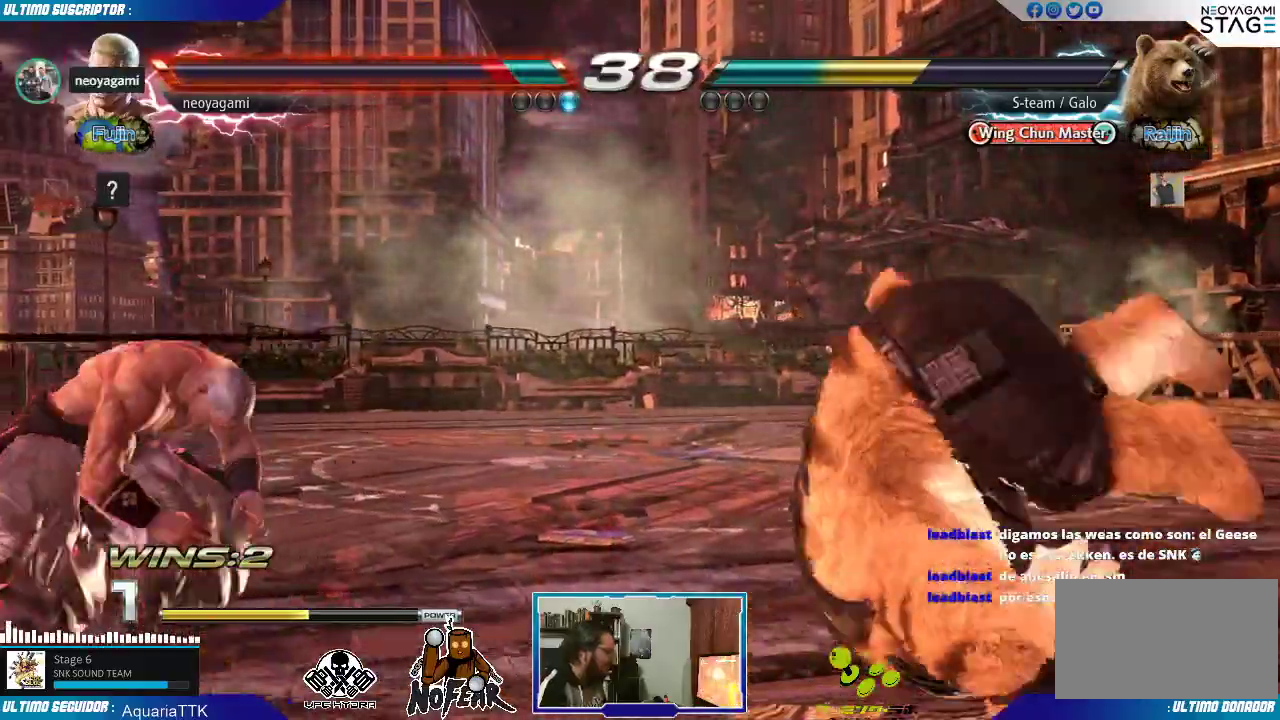
{"dt_ms": 500, "buttons": [], "left_stick": "left"}
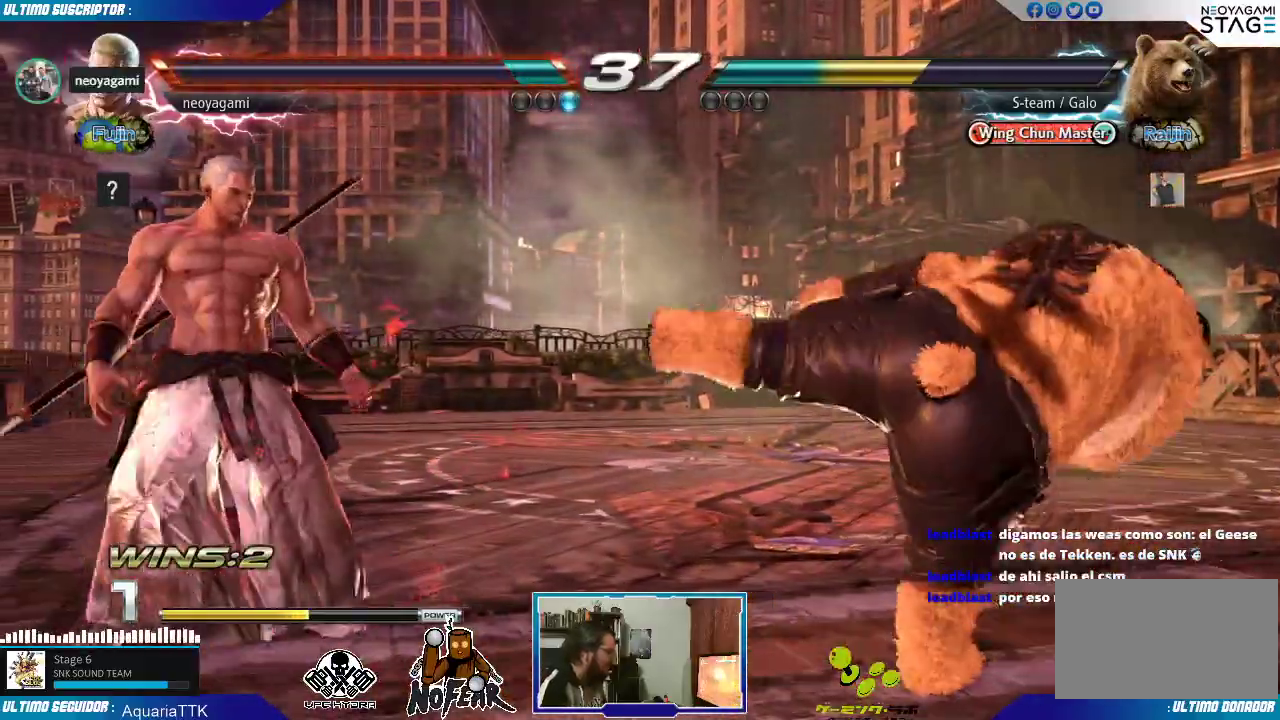
{"dt_ms": 1000, "buttons": [], "left_stick": "center"}